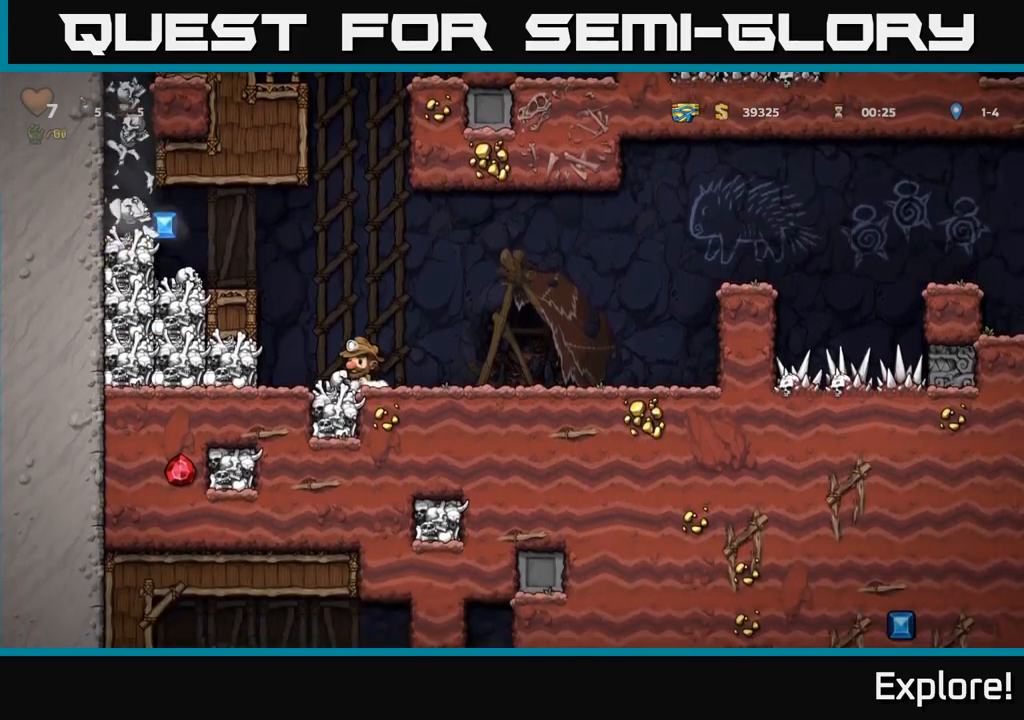
Gameplay with a controller (Xbox layout); each line is a JSON object with the inputs held at the frame after it. "events" lists button and stick changes between this image and that frame as [ms after this image, input, new state], when the widget could be followed in between. Not read: left_stick.
{"buttons": ["A", "DPAD_LEFT"], "right_stick": "center", "events": [[134, "A", "up"], [234, "DPAD_LEFT", "up"], [384, "A", "down"], [467, "DPAD_LEFT", "down"]]}
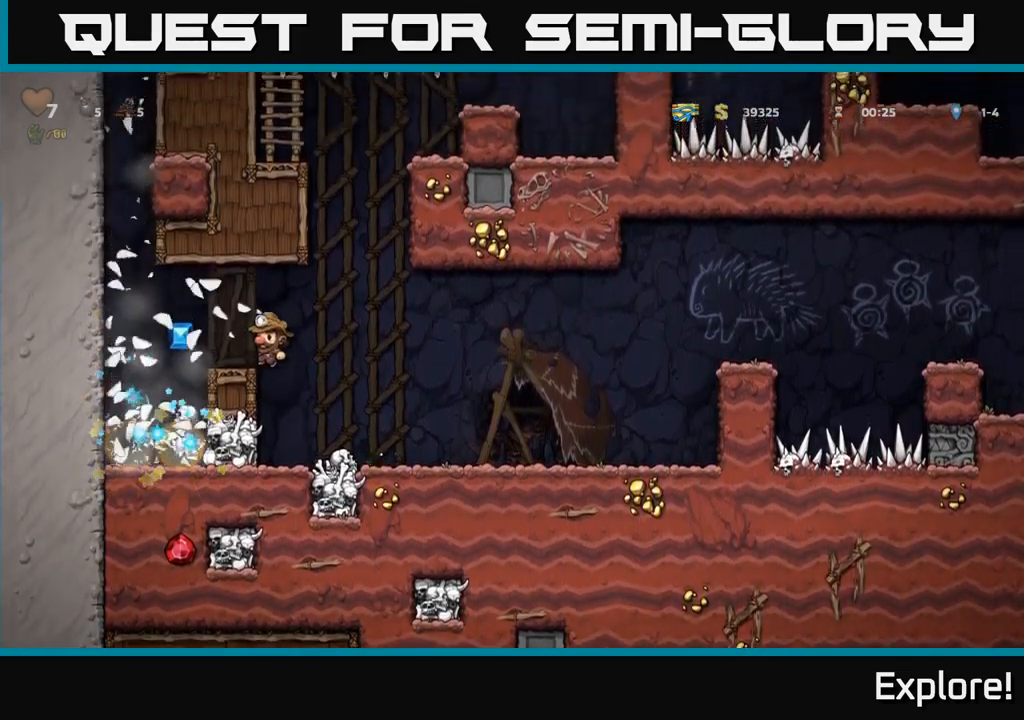
{"buttons": [], "right_stick": "center", "events": [[50, "DPAD_LEFT", "up"], [84, "A", "up"], [350, "DPAD_LEFT", "down"], [467, "DPAD_LEFT", "up"]]}
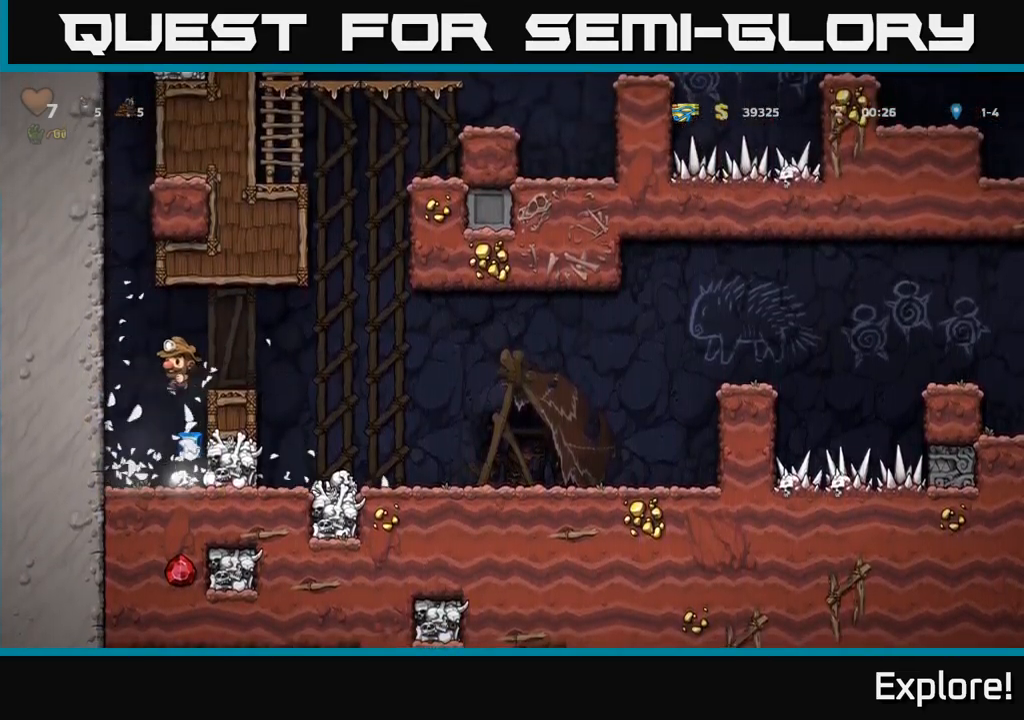
{"buttons": [], "right_stick": "center", "events": [[167, "DPAD_RIGHT", "down"], [217, "X", "down"], [284, "DPAD_RIGHT", "up"], [284, "X", "up"]]}
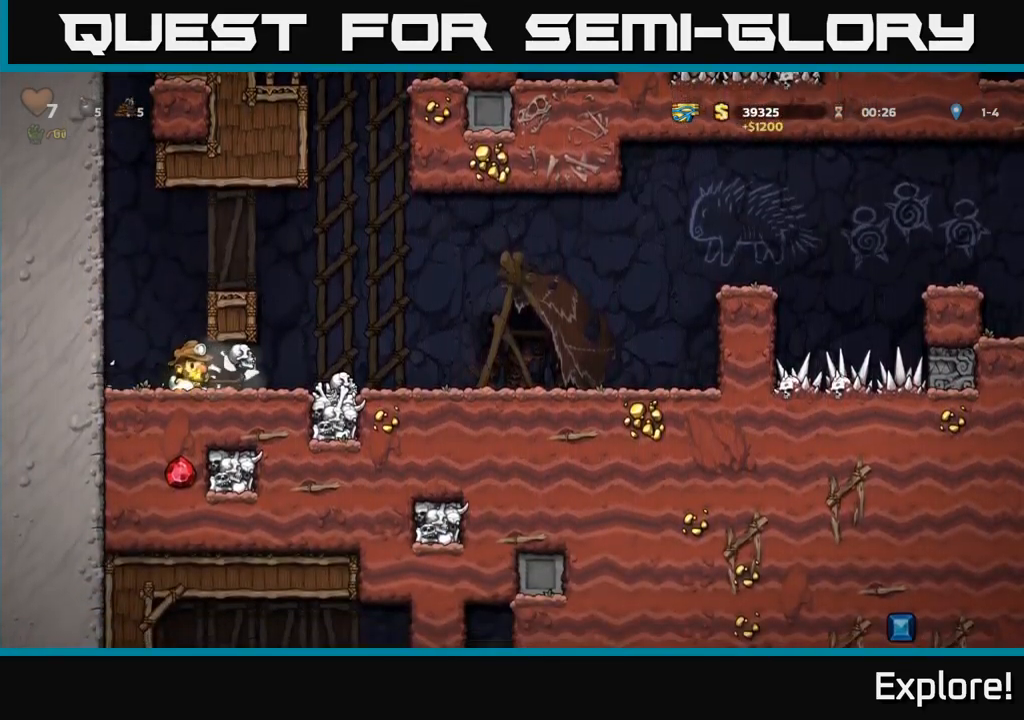
{"buttons": ["DPAD_RIGHT"], "right_stick": "center", "events": [[234, "DPAD_RIGHT", "down"]]}
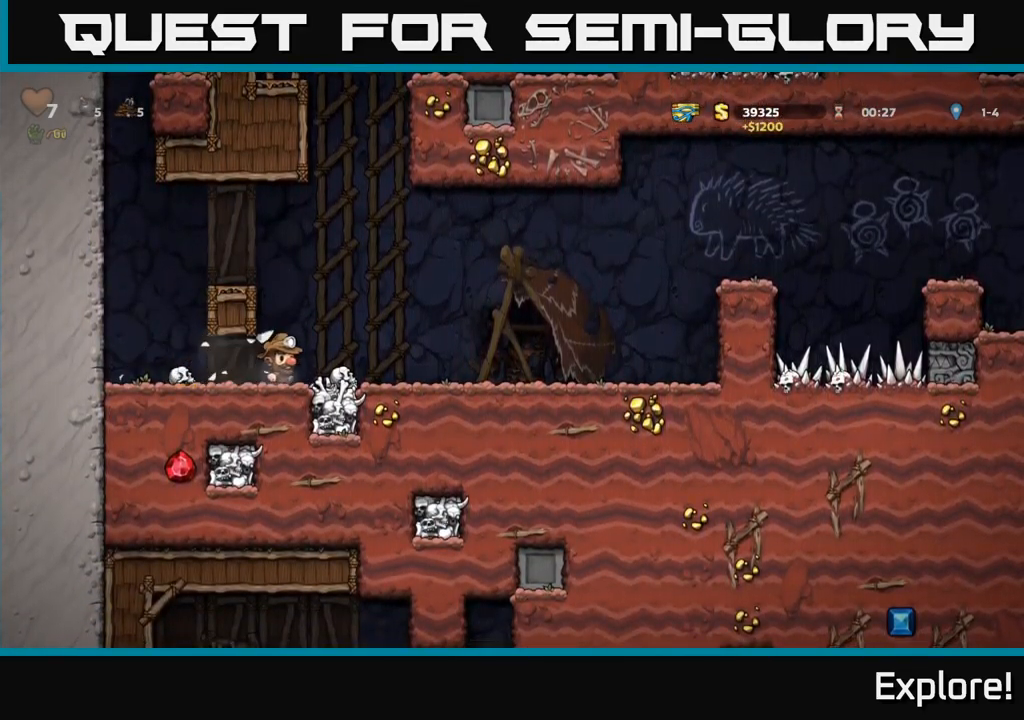
{"buttons": ["DPAD_DOWN", "DPAD_RIGHT"], "right_stick": "center", "events": [[17, "DPAD_DOWN", "down"], [50, "DPAD_RIGHT", "up"], [150, "DPAD_RIGHT", "down"], [167, "DPAD_DOWN", "up"], [234, "DPAD_DOWN", "down"], [267, "DPAD_RIGHT", "up"], [384, "DPAD_RIGHT", "down"], [400, "DPAD_DOWN", "up"], [400, "X", "down"], [467, "DPAD_DOWN", "down"], [500, "X", "up"]]}
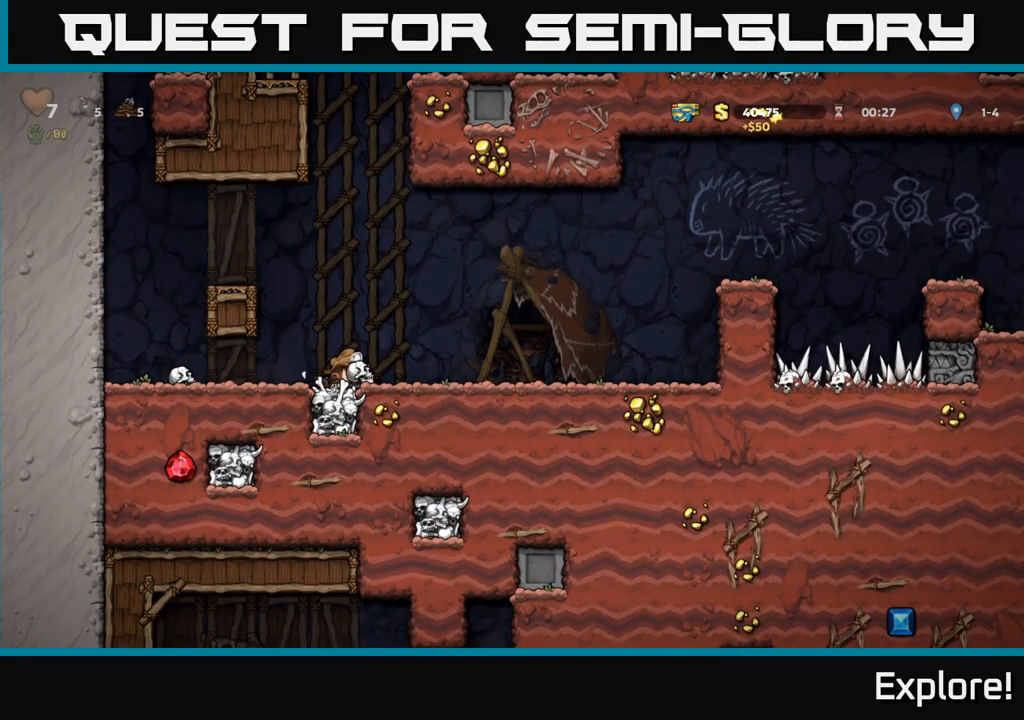
{"buttons": ["DPAD_RIGHT"], "right_stick": "center", "events": [[67, "DPAD_DOWN", "up"]]}
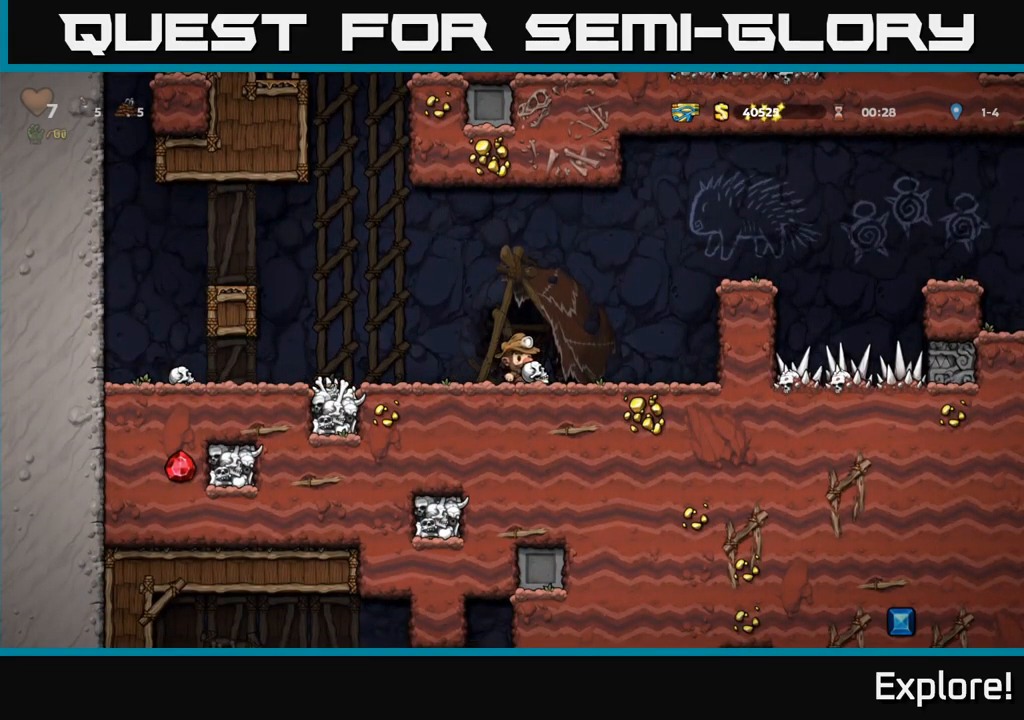
{"buttons": [], "right_stick": "center", "events": [[17, "A", "down"], [400, "A", "up"], [450, "DPAD_RIGHT", "up"]]}
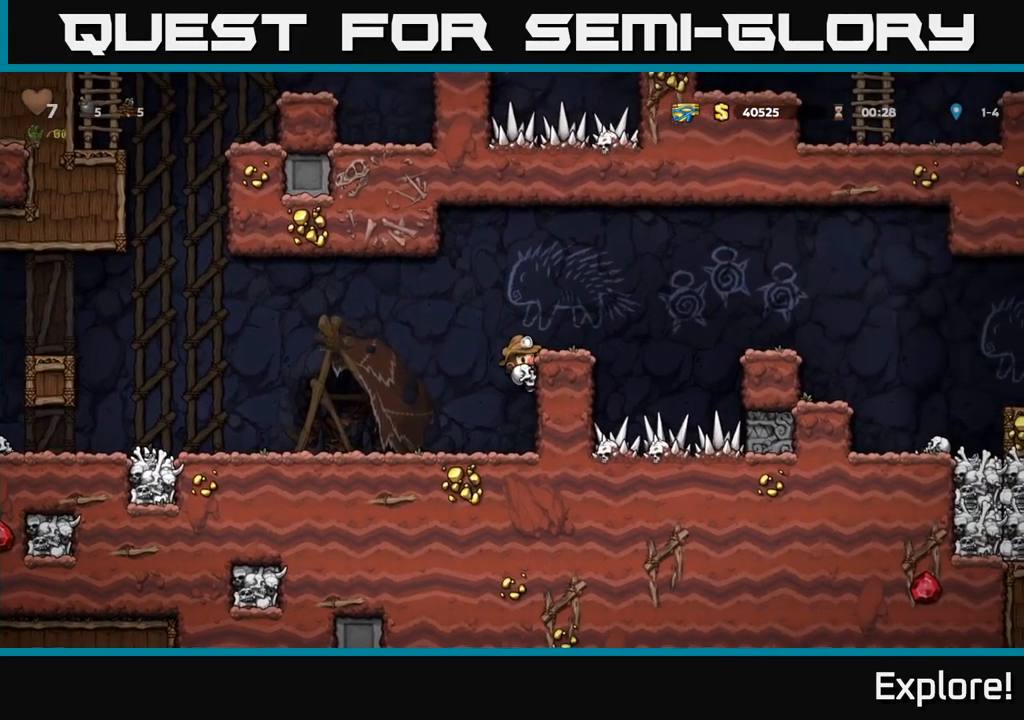
{"buttons": [], "right_stick": "center", "events": [[100, "A", "down"], [100, "DPAD_RIGHT", "down"], [234, "A", "up"], [234, "DPAD_RIGHT", "up"]]}
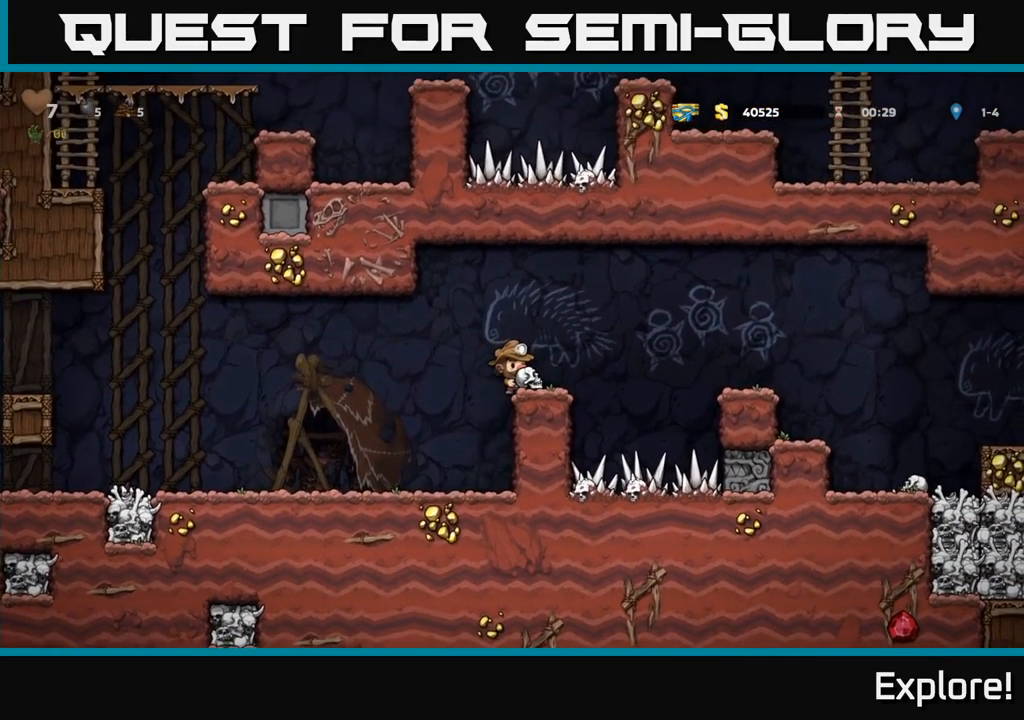
{"buttons": ["DPAD_RIGHT"], "right_stick": "center", "events": [[34, "DPAD_RIGHT", "down"], [167, "A", "down"], [400, "A", "up"]]}
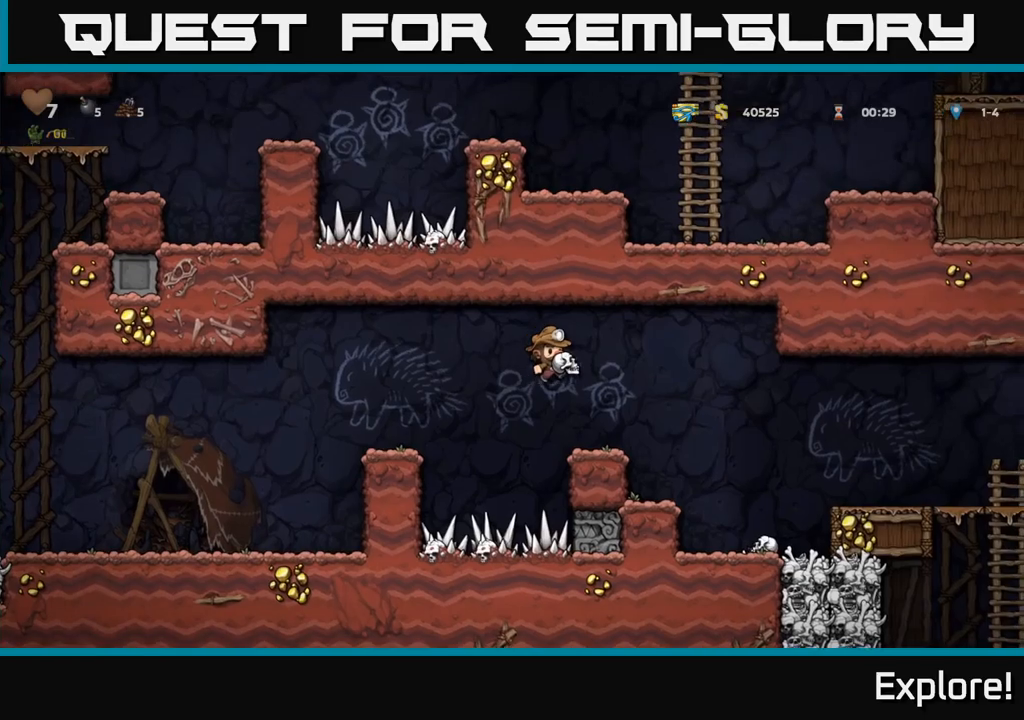
{"buttons": [], "right_stick": "center", "events": [[233, "DPAD_RIGHT", "up"]]}
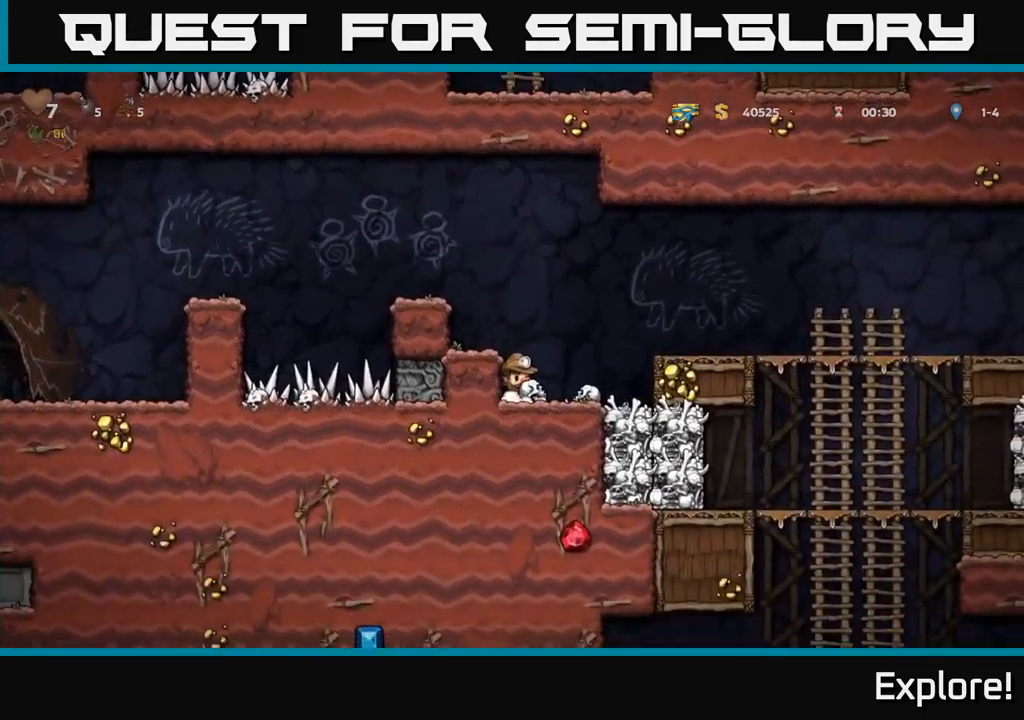
{"buttons": ["DPAD_RIGHT"], "right_stick": "center", "events": [[66, "A", "down"], [66, "DPAD_RIGHT", "down"], [300, "A", "up"]]}
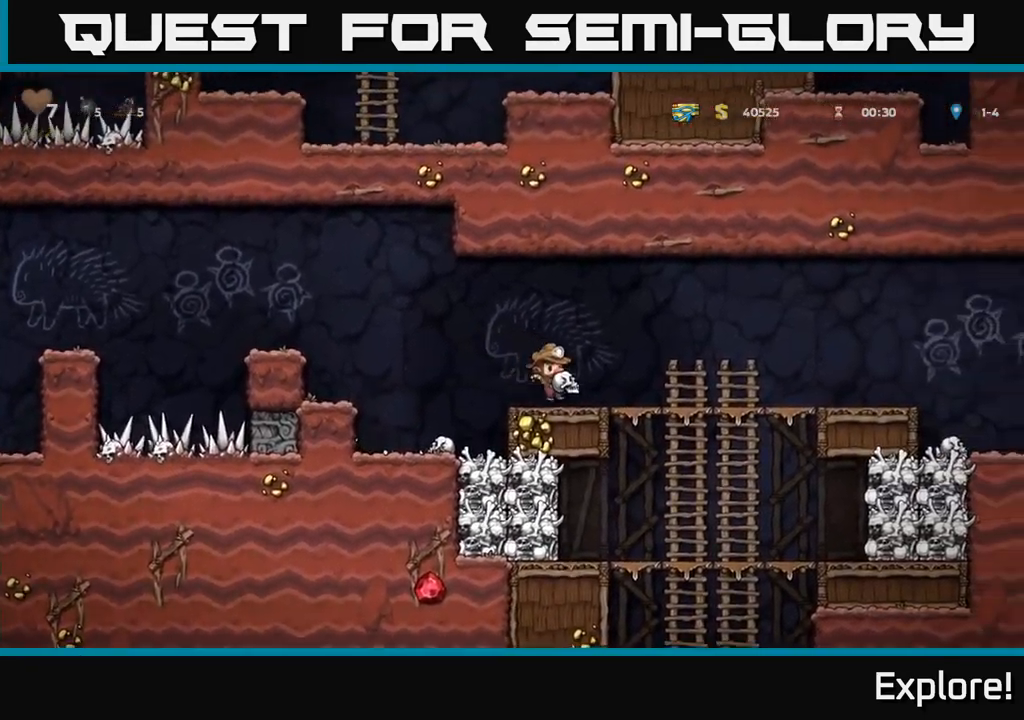
{"buttons": [], "right_stick": "center", "events": [[250, "DPAD_DOWN", "down"], [266, "DPAD_RIGHT", "up"], [300, "A", "down"], [400, "DPAD_DOWN", "up"], [466, "A", "up"]]}
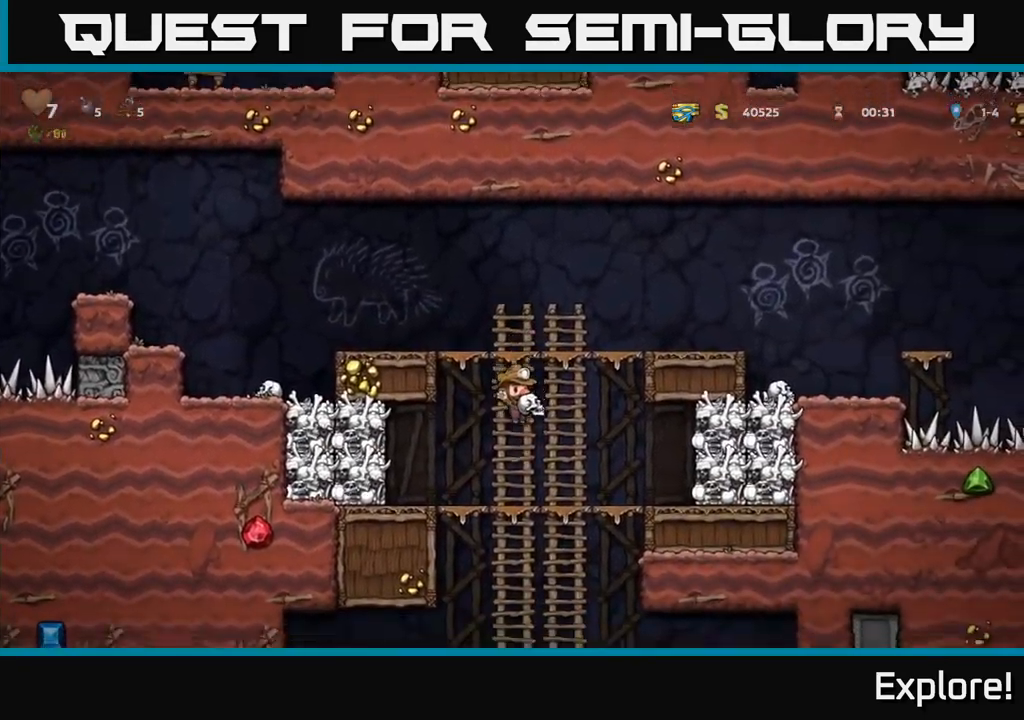
{"buttons": [], "right_stick": "center", "events": [[33, "DPAD_UP", "down"], [166, "DPAD_UP", "up"], [250, "DPAD_DOWN", "down"], [350, "A", "down"], [500, "A", "up"], [500, "DPAD_DOWN", "up"]]}
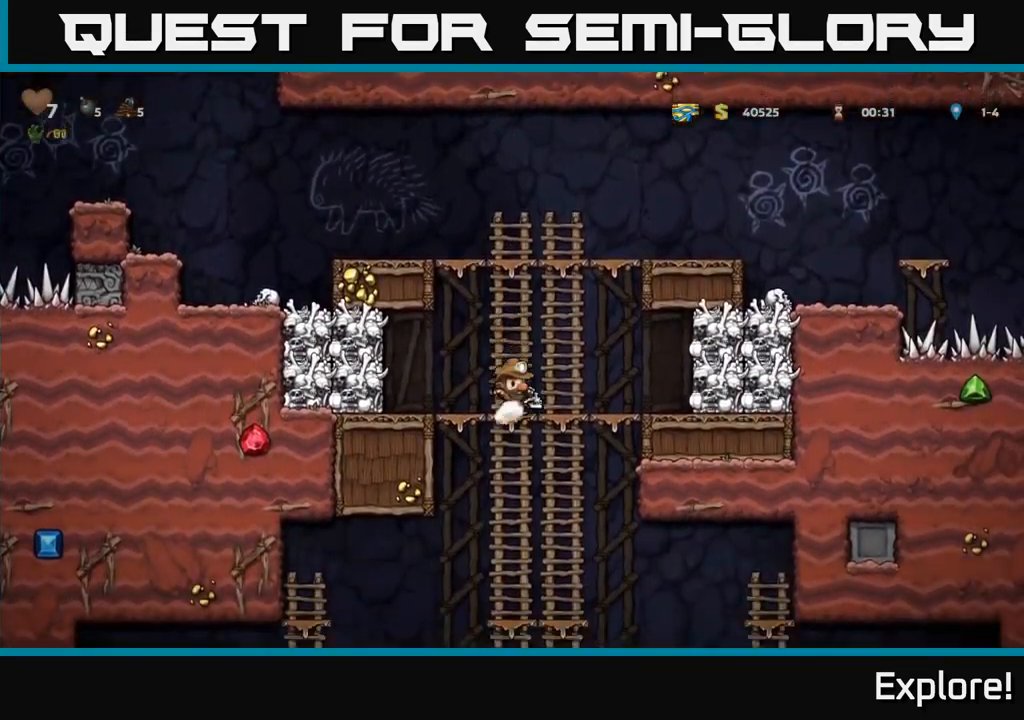
{"buttons": ["DPAD_DOWN"], "right_stick": "center", "events": [[66, "DPAD_UP", "down"], [200, "DPAD_UP", "up"], [233, "DPAD_DOWN", "down"]]}
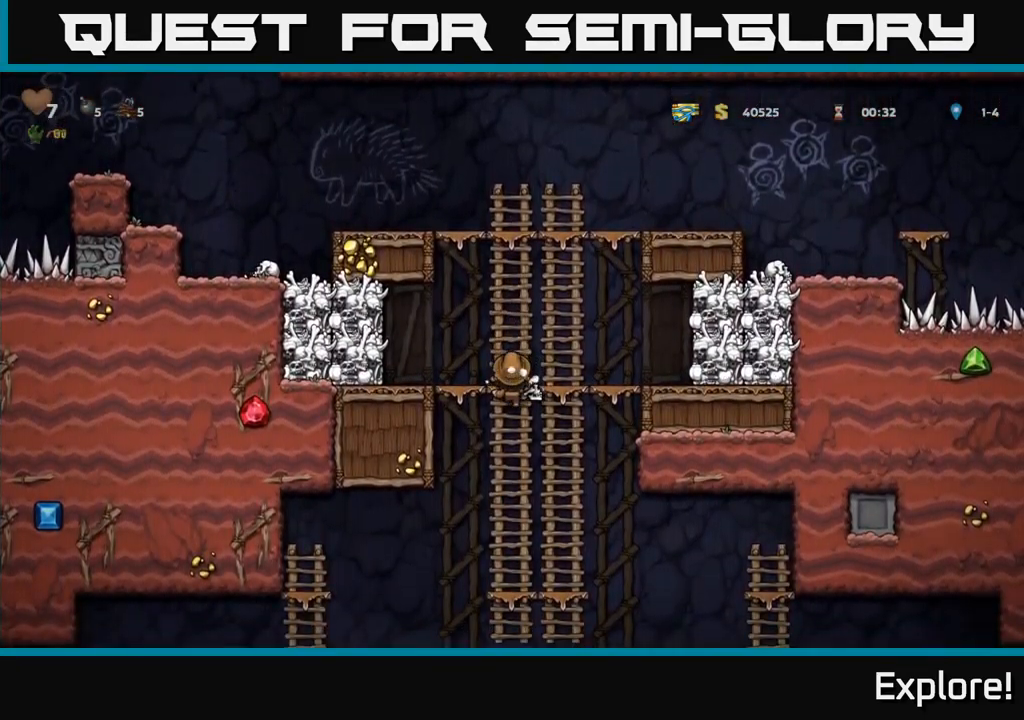
{"buttons": ["DPAD_UP"], "right_stick": "center", "events": [[33, "A", "down"], [200, "A", "up"], [200, "DPAD_DOWN", "up"], [216, "DPAD_UP", "down"]]}
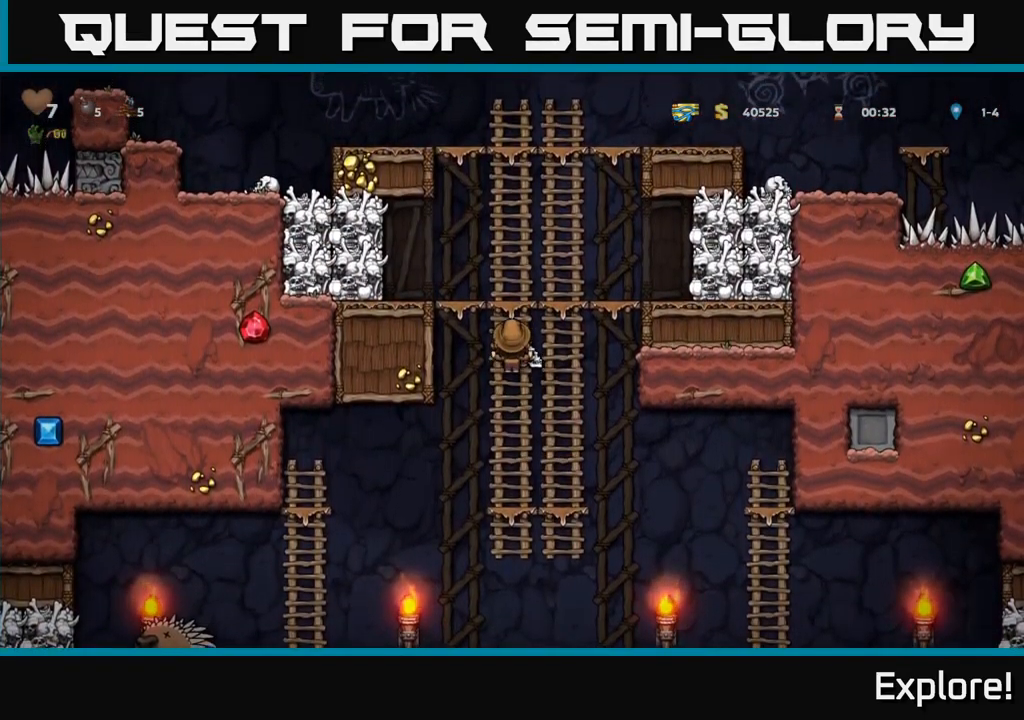
{"buttons": [], "right_stick": "center", "events": [[250, "A", "down"], [266, "DPAD_UP", "up"], [333, "DPAD_LEFT", "down"], [466, "A", "up"], [500, "DPAD_LEFT", "up"]]}
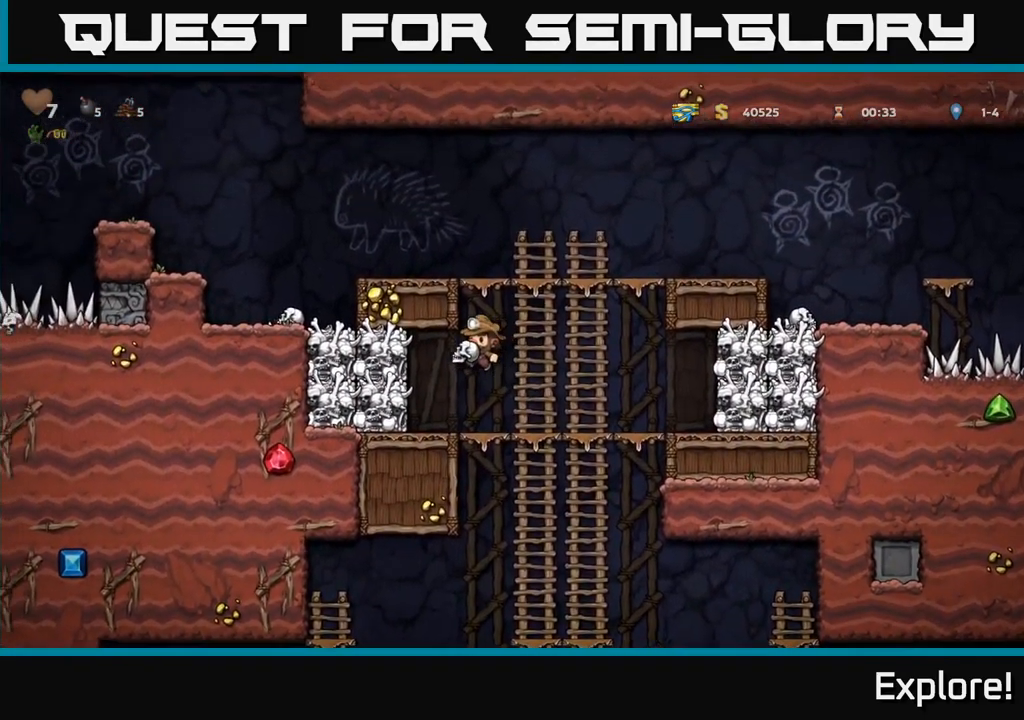
{"buttons": ["A", "DPAD_DOWN"], "right_stick": "center", "events": [[166, "DPAD_RIGHT", "down"], [383, "DPAD_DOWN", "down"], [400, "DPAD_RIGHT", "up"], [466, "A", "down"]]}
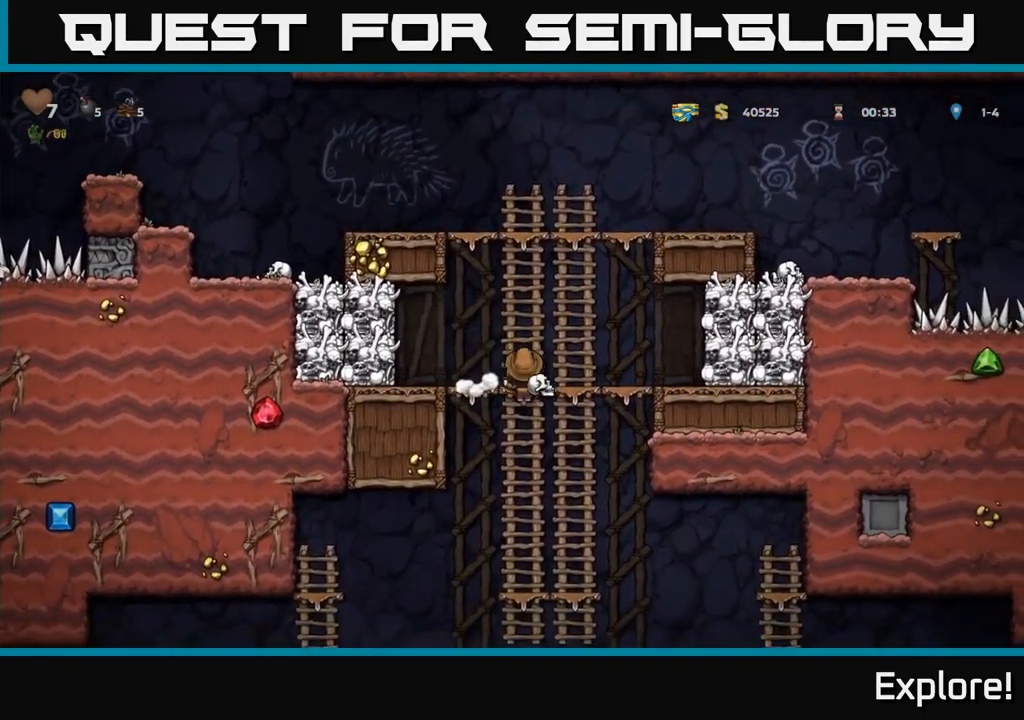
{"buttons": ["DPAD_DOWN"], "right_stick": "center", "events": [[116, "DPAD_DOWN", "up"], [150, "A", "up"], [283, "DPAD_UP", "down"], [383, "DPAD_UP", "up"], [433, "DPAD_DOWN", "down"]]}
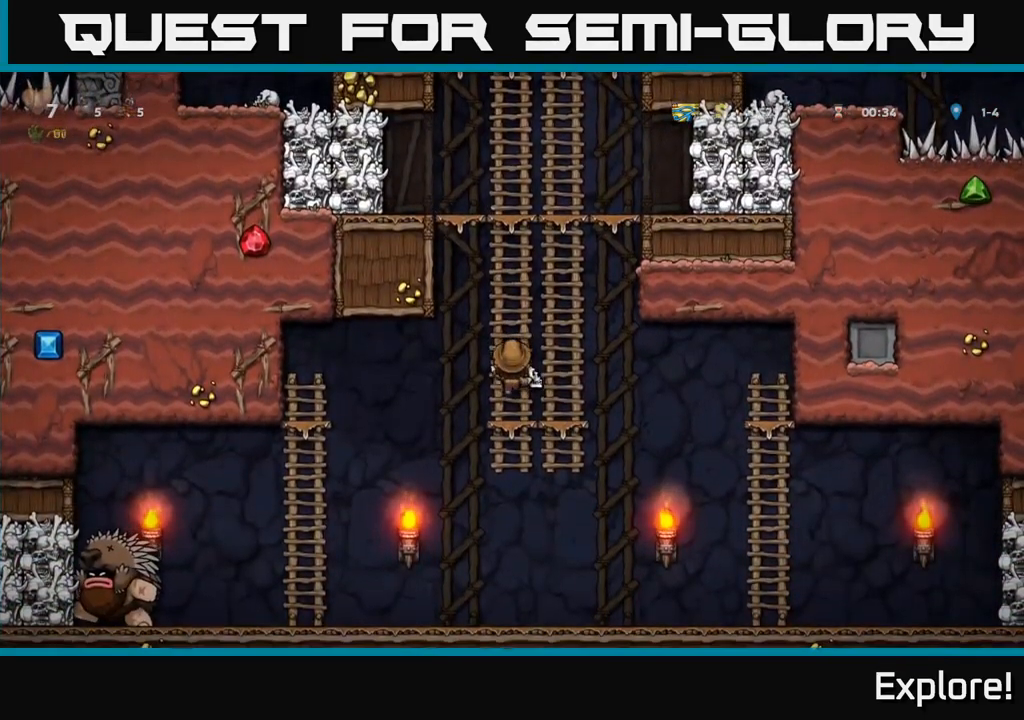
{"buttons": [], "right_stick": "center", "events": [[33, "A", "down"], [216, "A", "up"], [216, "DPAD_DOWN", "up"], [300, "DPAD_UP", "down"], [416, "DPAD_UP", "up"]]}
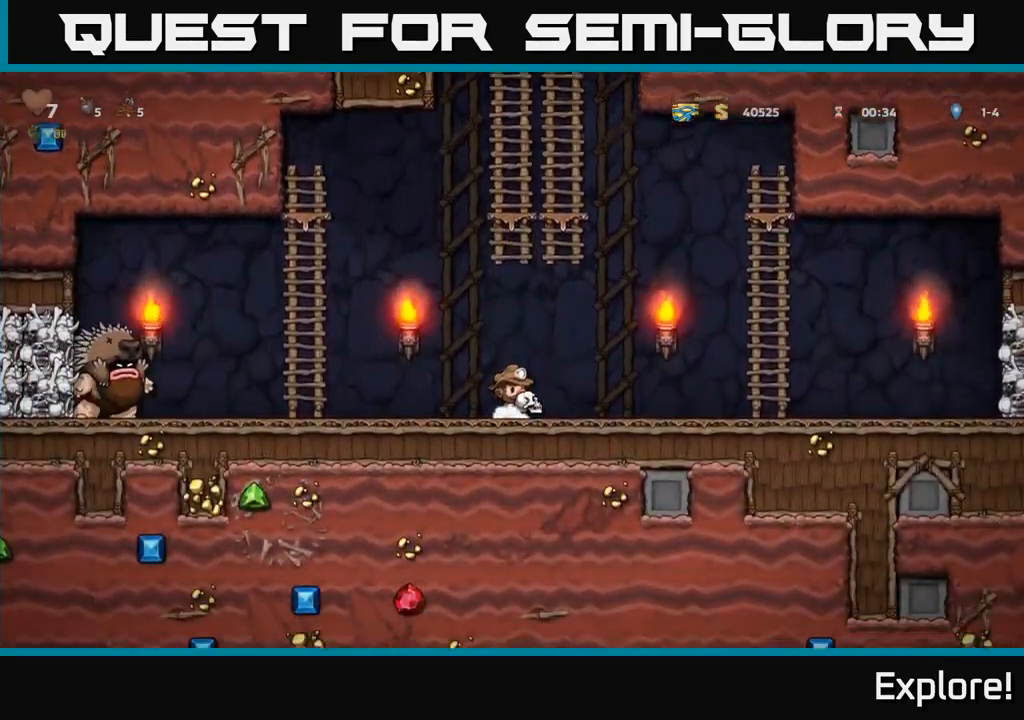
{"buttons": ["DPAD_RIGHT"], "right_stick": "center", "events": [[150, "DPAD_RIGHT", "down"]]}
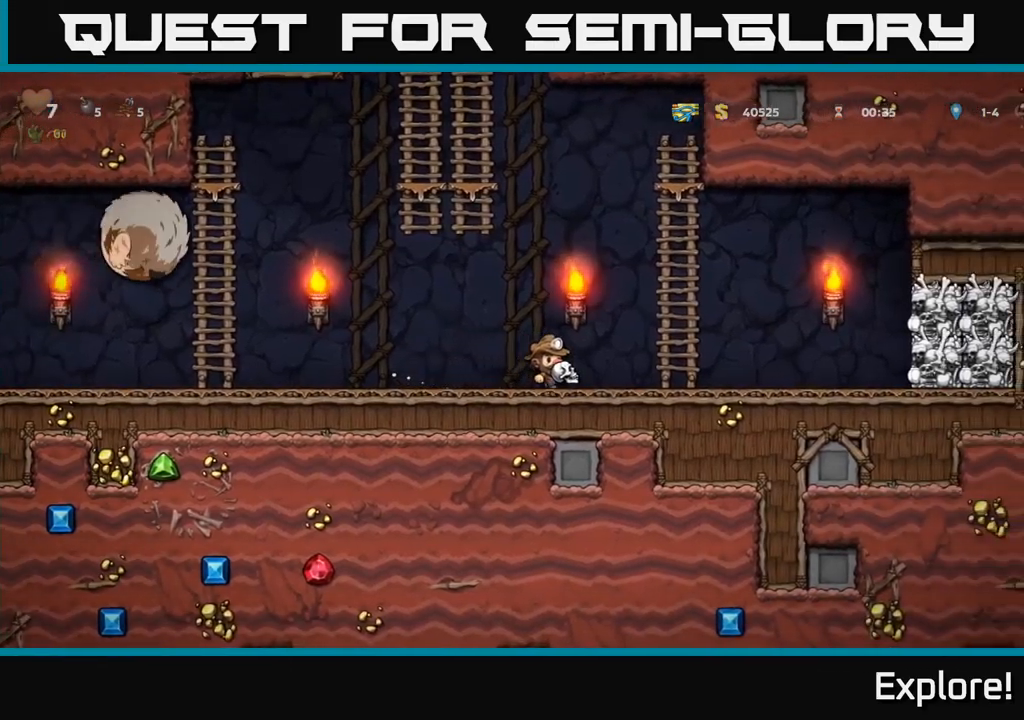
{"buttons": ["DPAD_UP"], "right_stick": "center", "events": [[33, "A", "down"], [183, "DPAD_UP", "down"], [200, "DPAD_RIGHT", "up"], [267, "A", "up"]]}
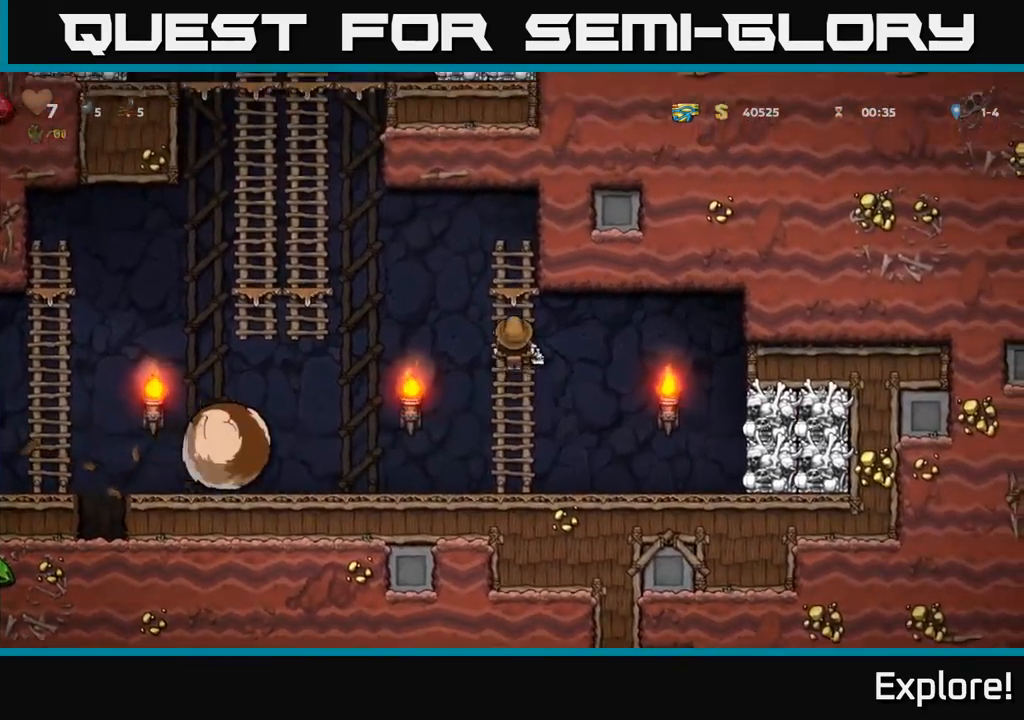
{"buttons": [], "right_stick": "center", "events": [[100, "DPAD_UP", "up"], [300, "A", "down"], [300, "DPAD_LEFT", "down"], [483, "DPAD_LEFT", "up"], [500, "A", "up"]]}
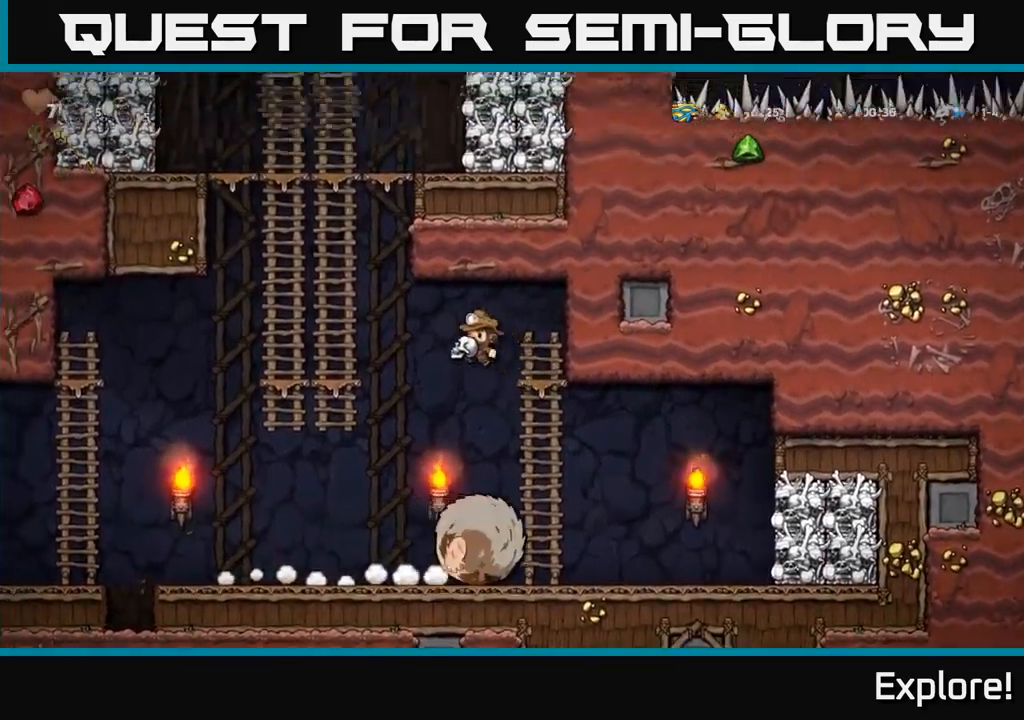
{"buttons": [], "right_stick": "center", "events": [[283, "DPAD_RIGHT", "down"], [500, "DPAD_RIGHT", "up"]]}
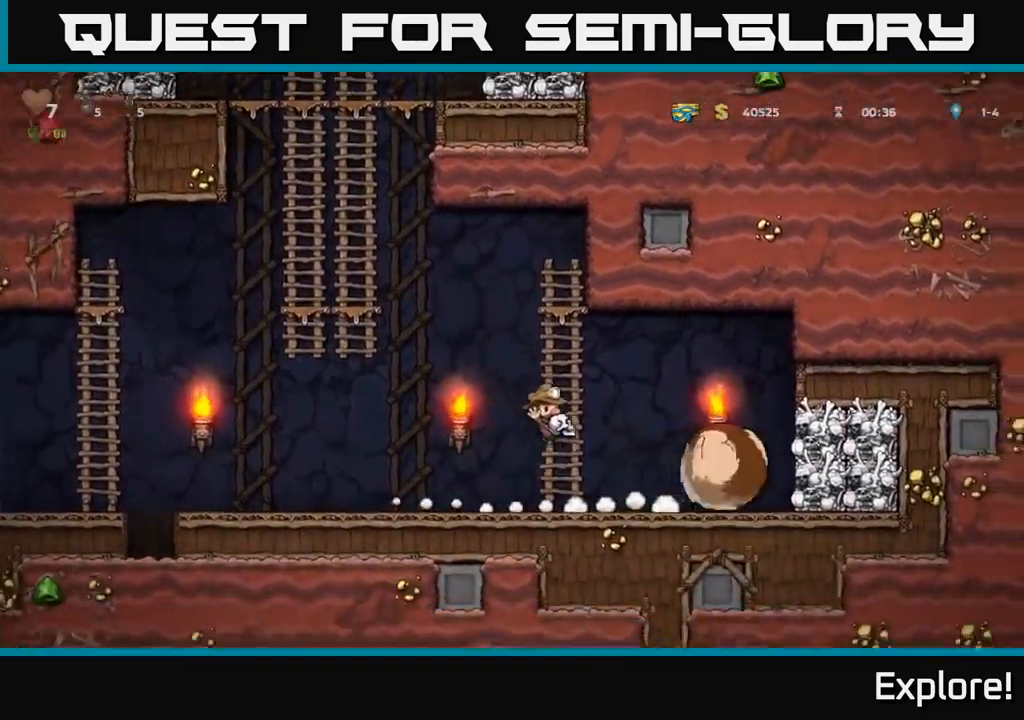
{"buttons": ["DPAD_RIGHT"], "right_stick": "center", "events": [[483, "DPAD_RIGHT", "down"]]}
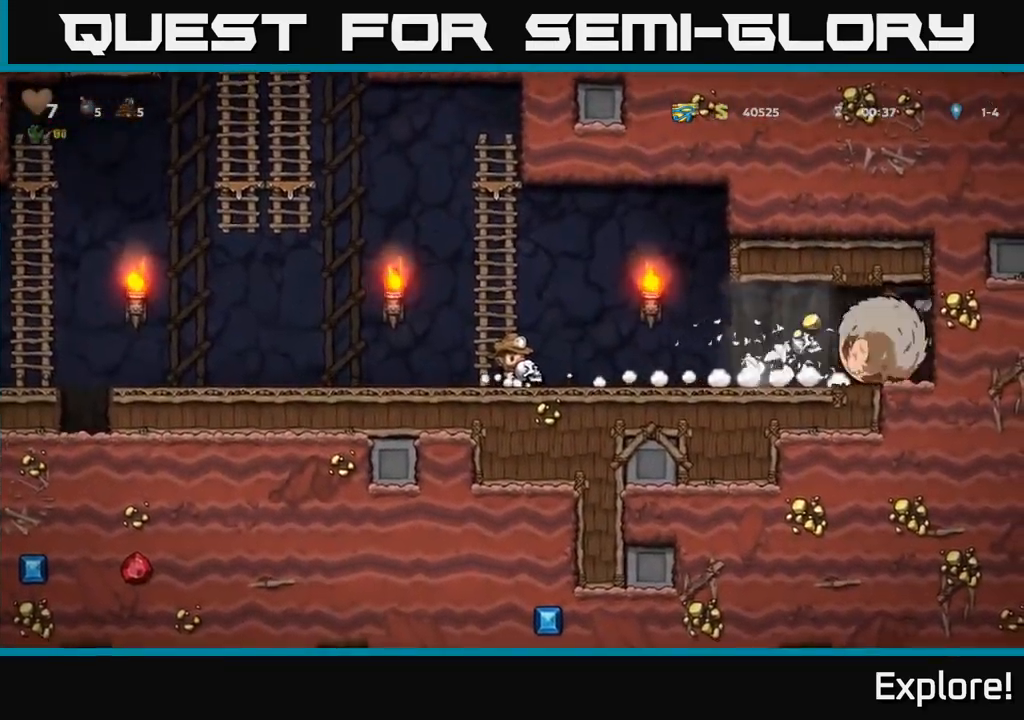
{"buttons": ["DPAD_RIGHT"], "right_stick": "center", "events": []}
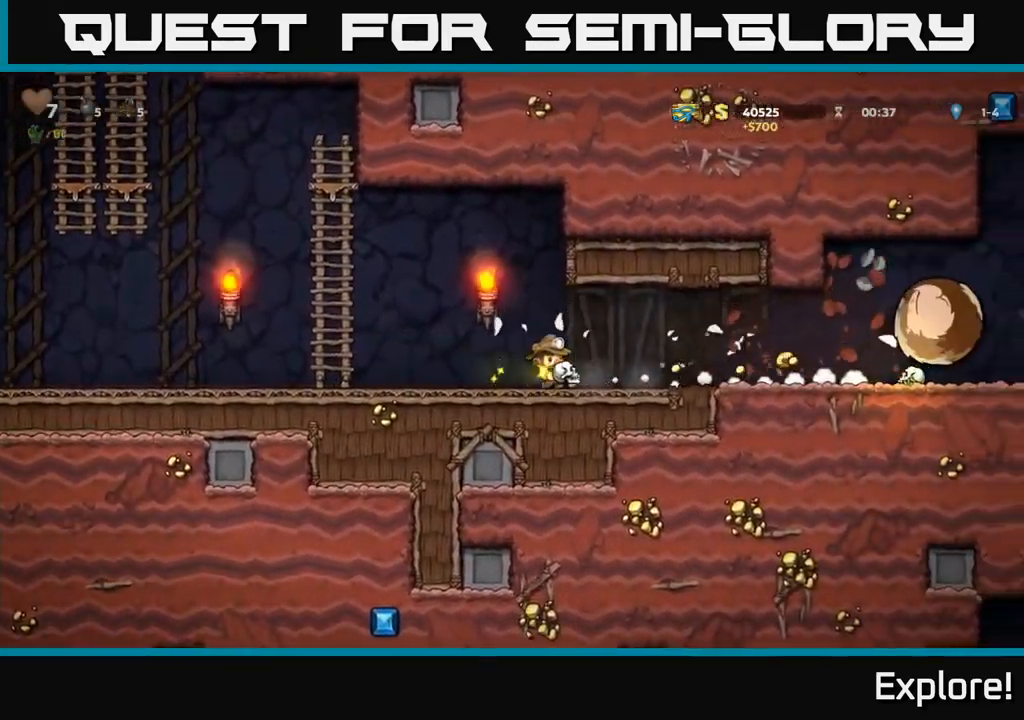
{"buttons": ["DPAD_RIGHT"], "right_stick": "center", "events": [[100, "DPAD_RIGHT", "up"], [317, "DPAD_RIGHT", "down"]]}
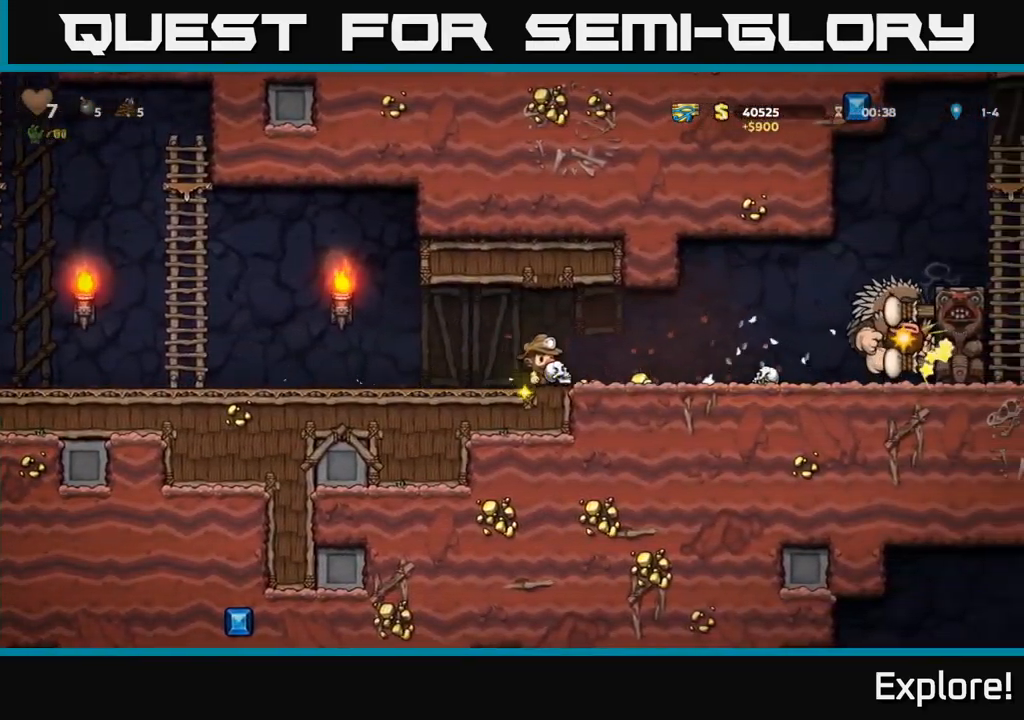
{"buttons": ["DPAD_LEFT"], "right_stick": "center", "events": [[217, "X", "down"], [250, "DPAD_RIGHT", "up"], [283, "DPAD_LEFT", "down"], [300, "X", "up"]]}